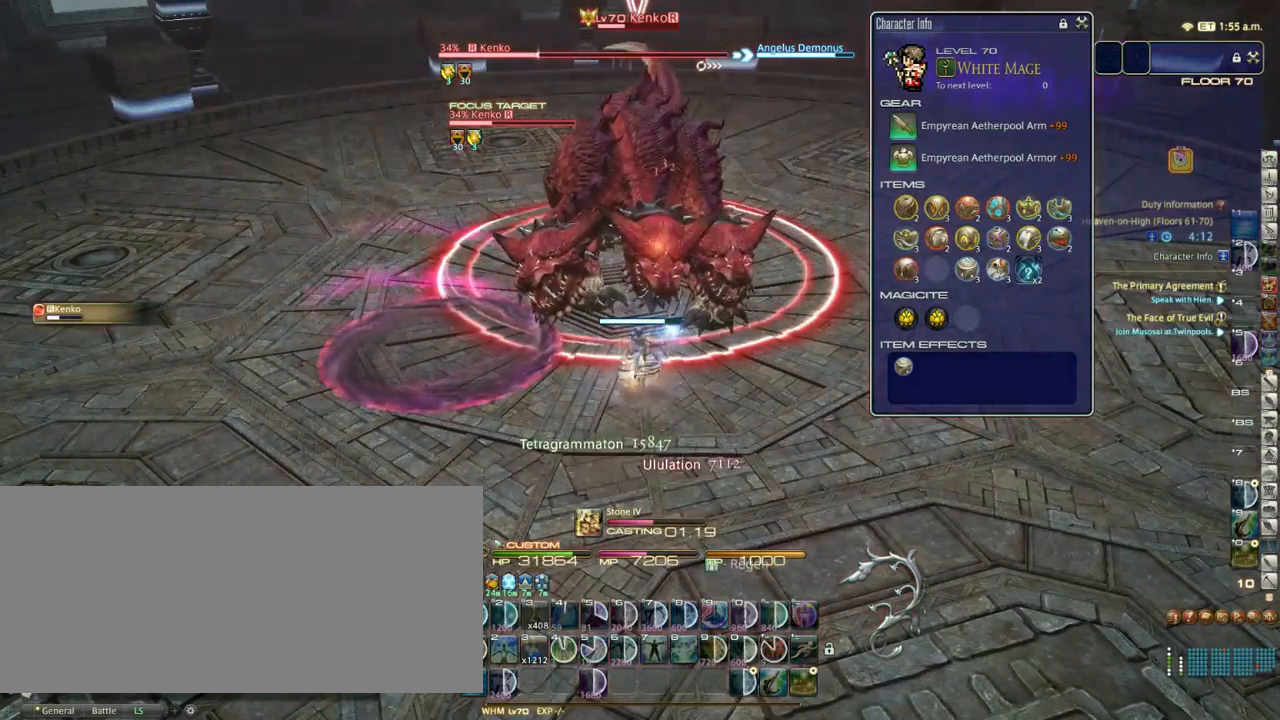
Gameplay with keyboard; each line is a JSON object with the keys held at the frame after it. "events" lists presses ("down") and releases ("up") of ".", "/", "0", "1", "2", "3", "4", "5", "6", "7", "8", "9", "a", "alt_l", "alt_r", "b", "backslash", "backspace", "c", "caps_lock", "comma", "ctrl_l", "ctrl_r", "d", "down", "e", "equals", "escape", "f", "f1", "f10", "f11", "f12", "f2", "f3", "f4", "f5", "f6", "f7", "f8", "f9", "g", "h", "i", "j", "k", "l", "lbracket", "left", "m", "minus", "n", "o", "p", "q", "quote", "r", "rbracket", "return", "right", "s", "semicolon", "shift_l", "shift_r", "space", "super_l", "super_r", "t", "tab", "tilde", "u", "up", "v", "w", "x", "y" and "z" between this image and that frame as [ms after this image, input, new state], when the widget could be followed in between. No other keys are recorded. Mouse input is not recorded.
{"keys": [], "events": []}
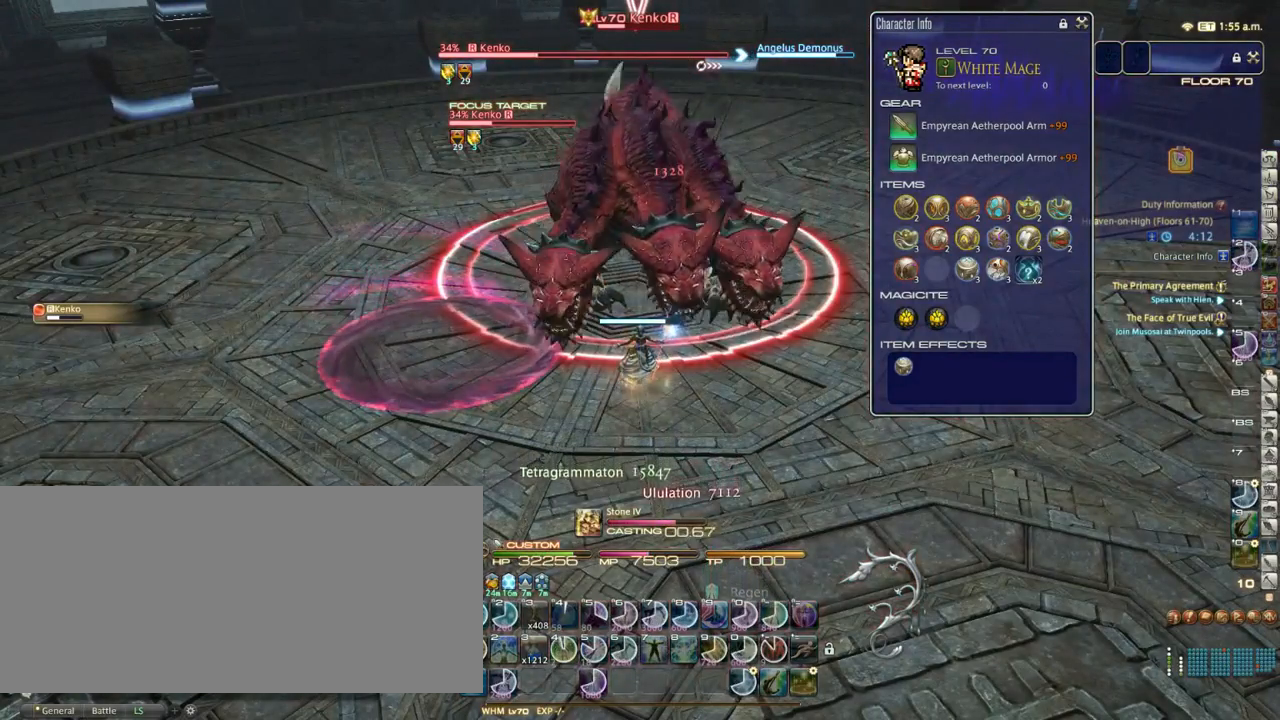
{"keys": [], "events": []}
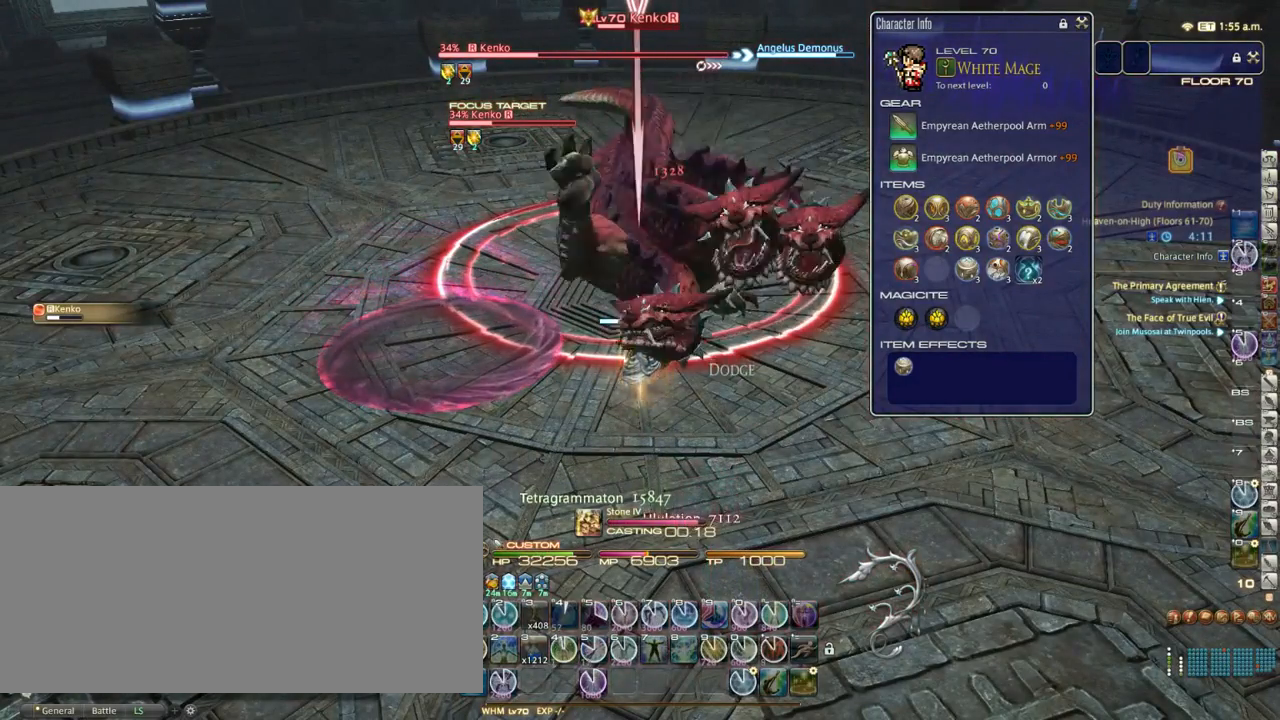
{"keys": [], "events": [[267, "1", "down"], [333, "1", "up"]]}
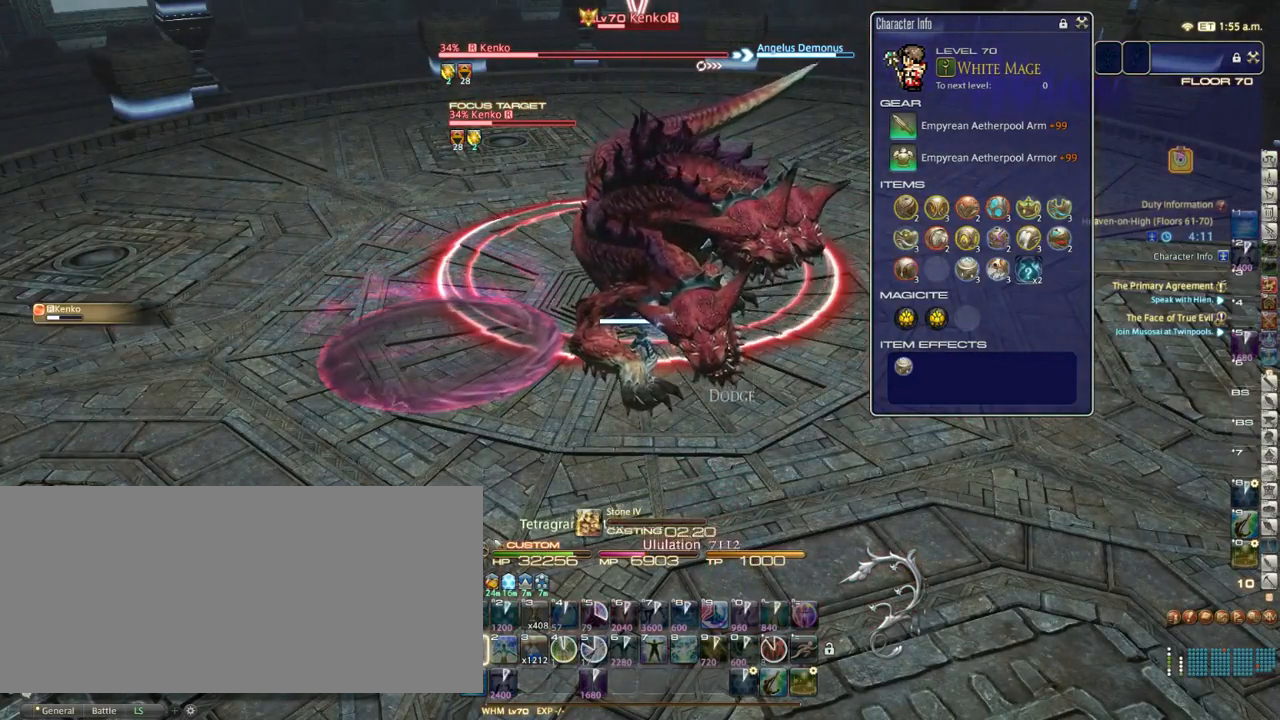
{"keys": [], "events": []}
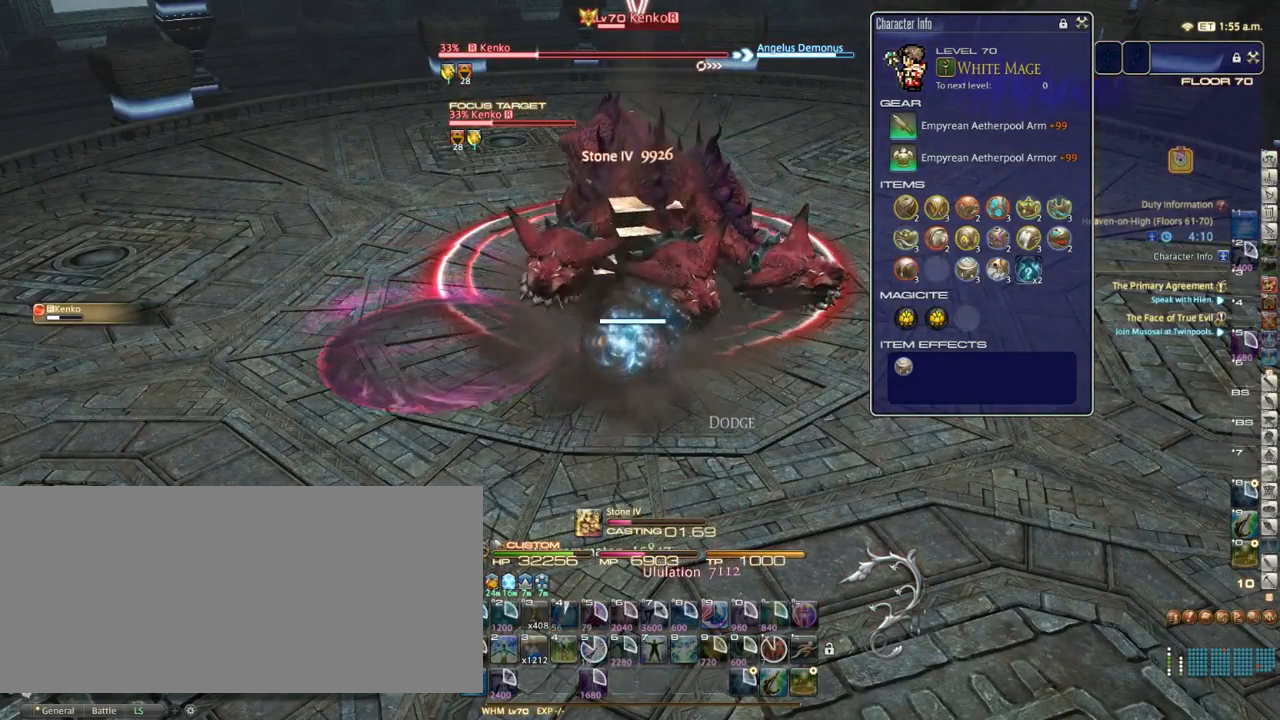
{"keys": [], "events": []}
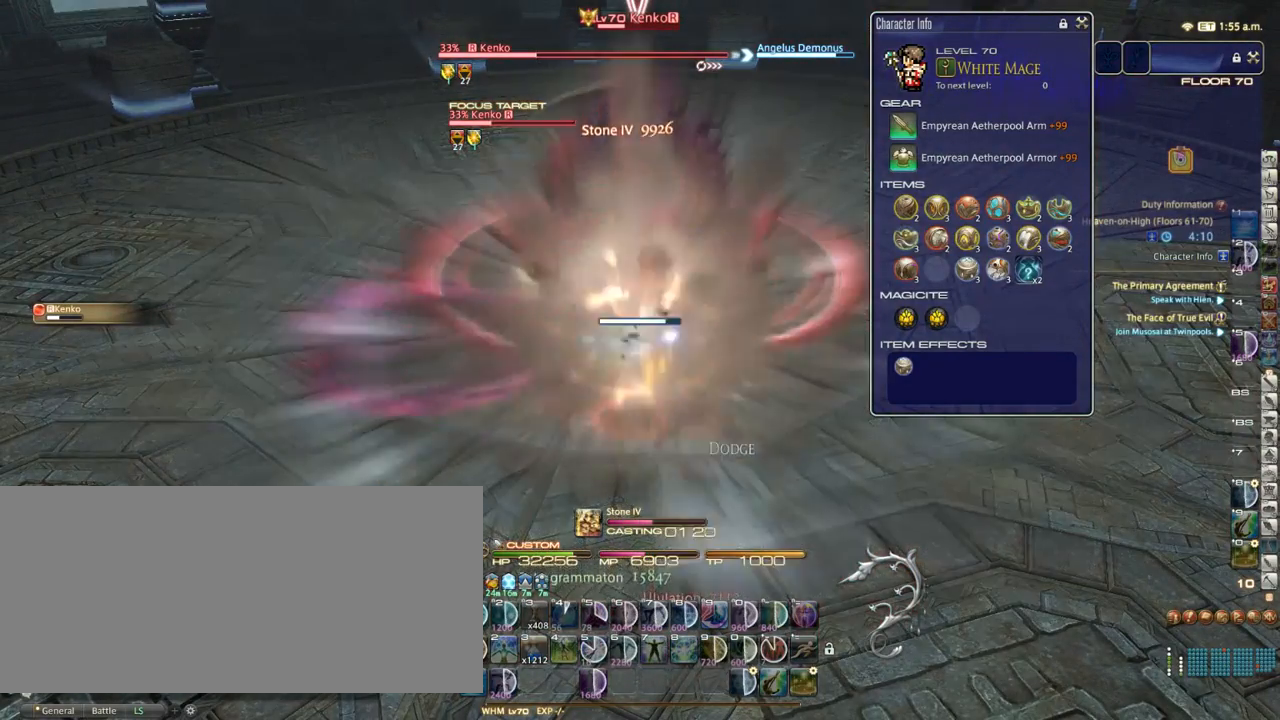
{"keys": [], "events": []}
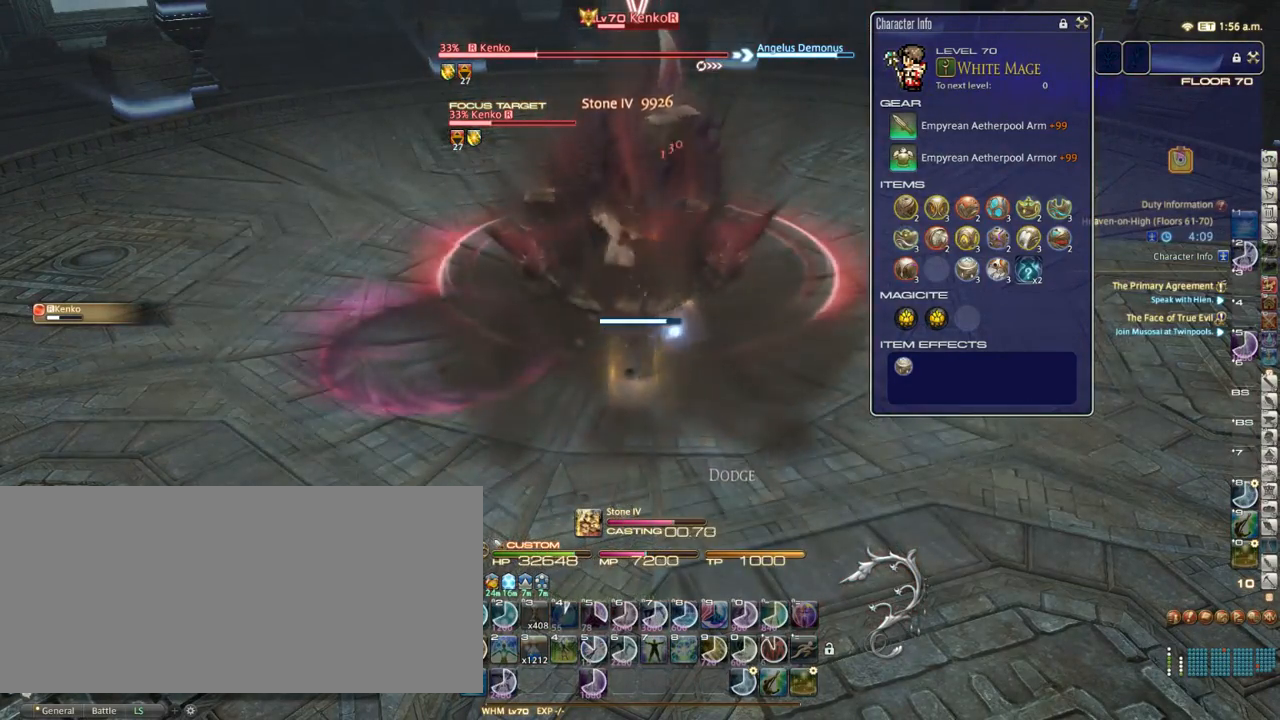
{"keys": [], "events": []}
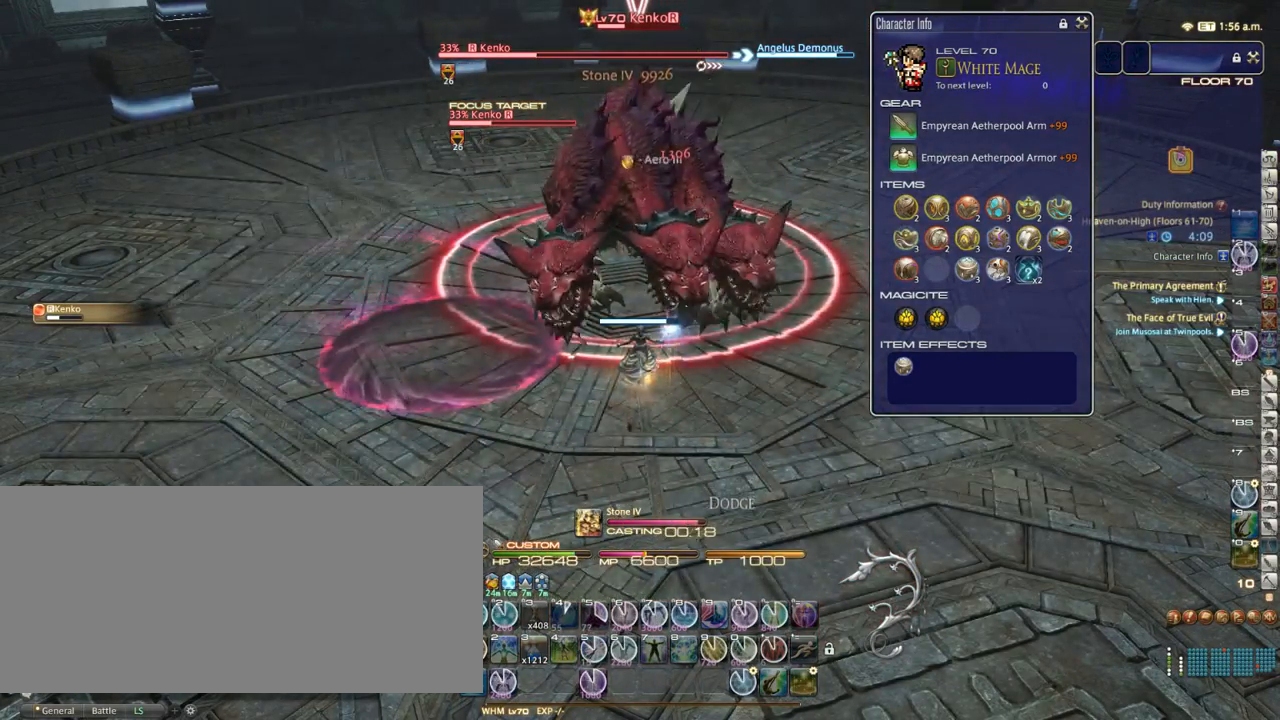
{"keys": [], "events": [[50, "equals", "down"], [117, "equals", "up"], [200, "equals", "down"], [283, "equals", "up"]]}
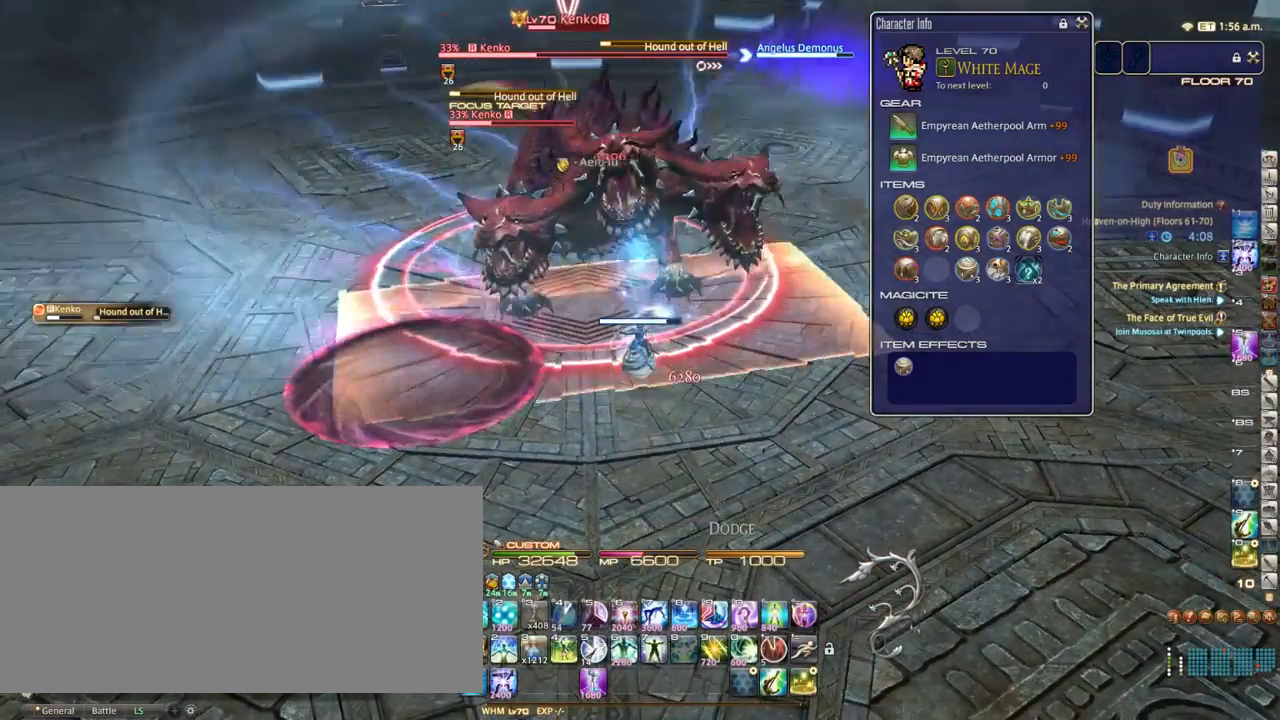
{"keys": ["a"], "events": [[67, "a", "down"], [133, "2", "down"], [217, "2", "up"], [350, "equals", "down"], [433, "equals", "up"]]}
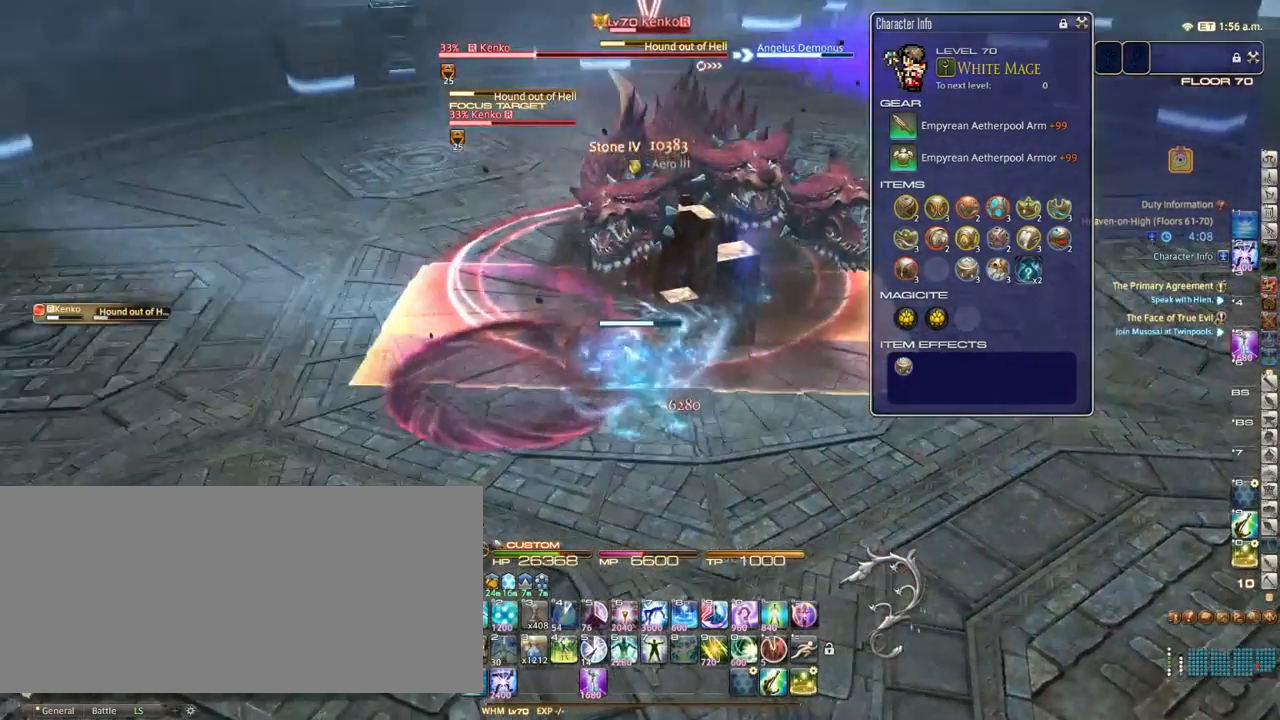
{"keys": ["4"], "events": [[33, "equals", "down"], [83, "equals", "up"], [333, "a", "up"], [483, "4", "down"]]}
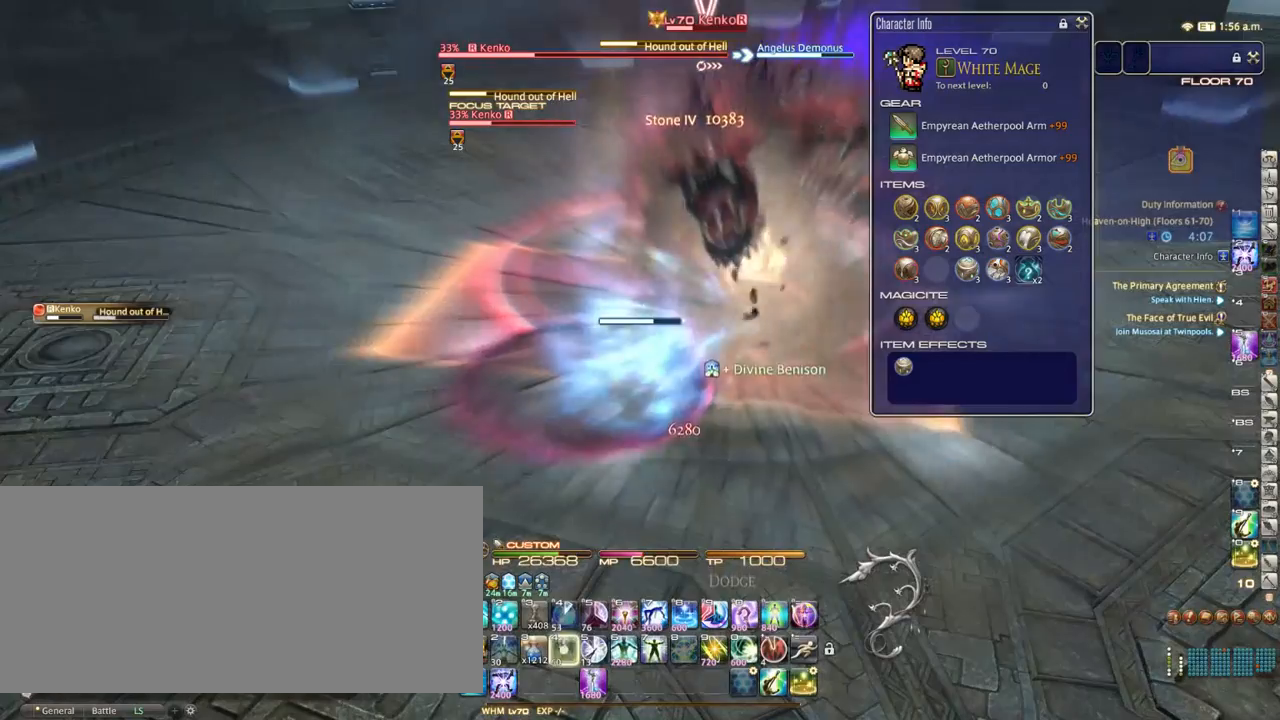
{"keys": [], "events": [[50, "4", "up"], [100, "4", "down"], [217, "4", "up"], [250, "return", "down"], [300, "return", "up"], [417, "equals", "down"], [483, "equals", "up"]]}
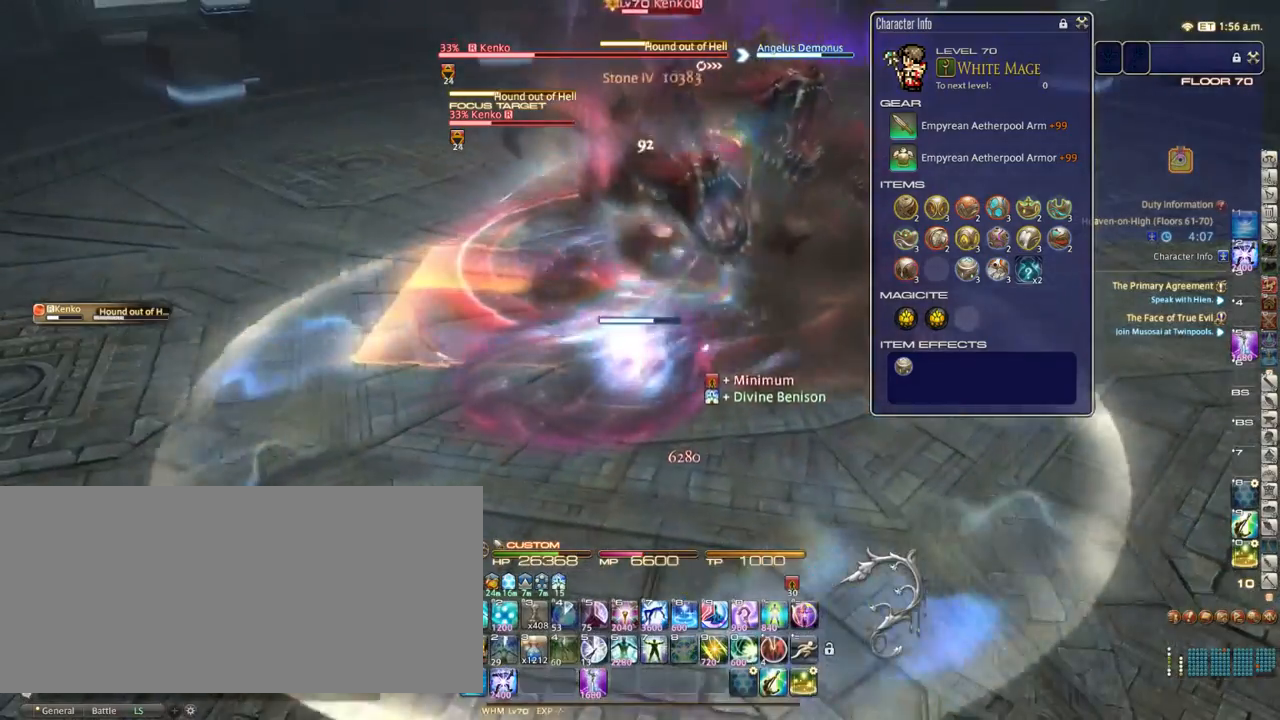
{"keys": [], "events": [[417, "1", "down"], [483, "1", "up"]]}
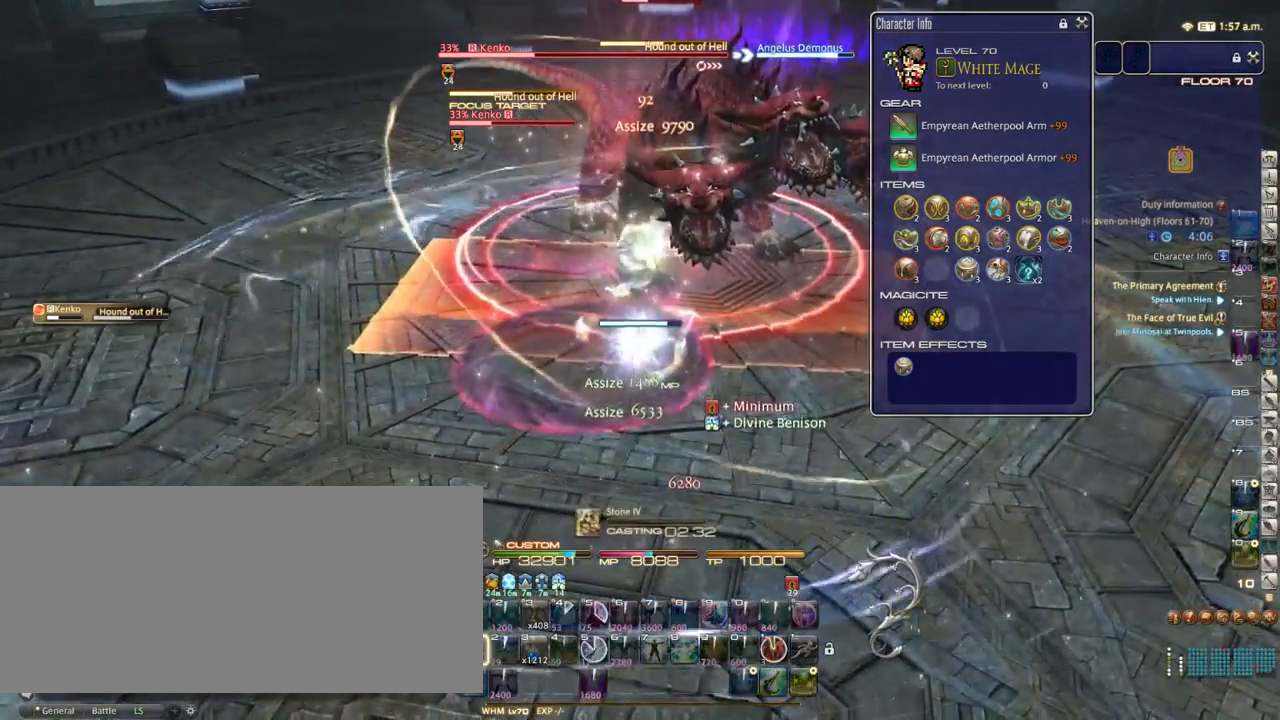
{"keys": ["equals"], "events": [[67, "1", "down"], [133, "1", "up"], [217, "1", "down"], [267, "1", "up"], [333, "1", "down"], [417, "1", "up"], [467, "equals", "down"]]}
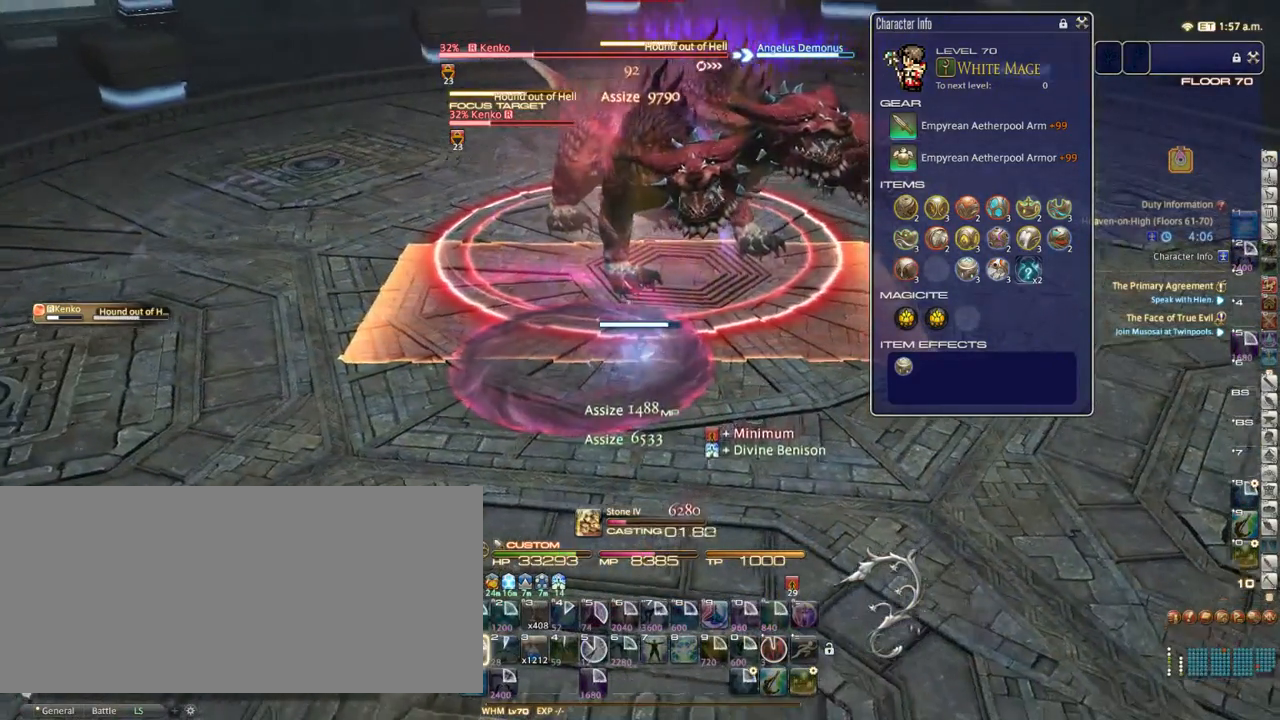
{"keys": [], "events": [[50, "equals", "up"]]}
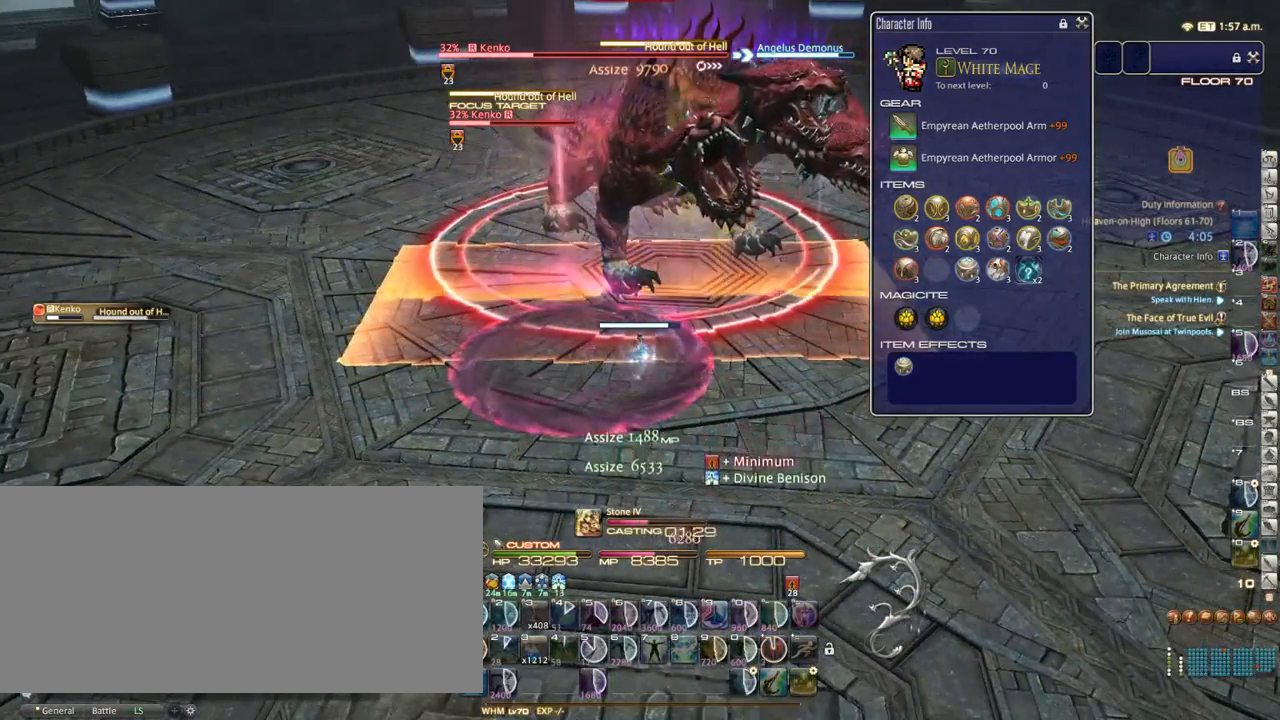
{"keys": [], "events": []}
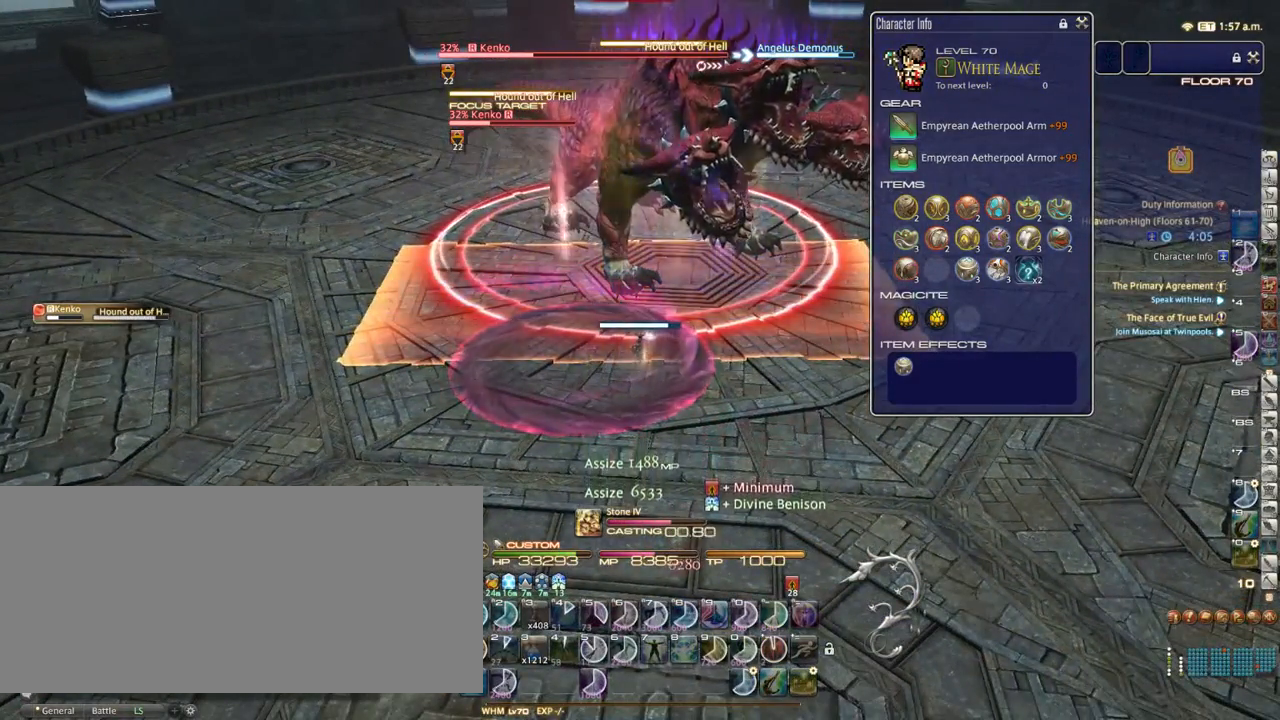
{"keys": [], "events": [[117, "p", "down"], [200, "p", "up"]]}
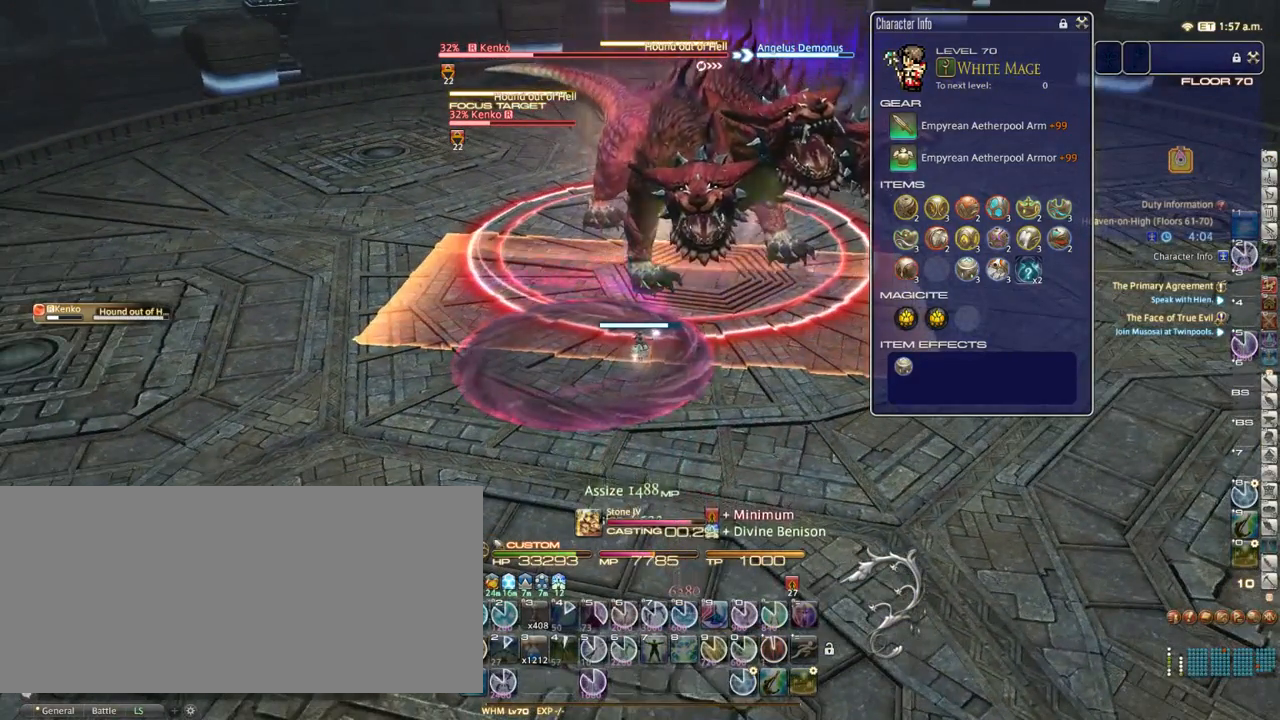
{"keys": [], "events": [[167, "equals", "down"], [250, "equals", "up"]]}
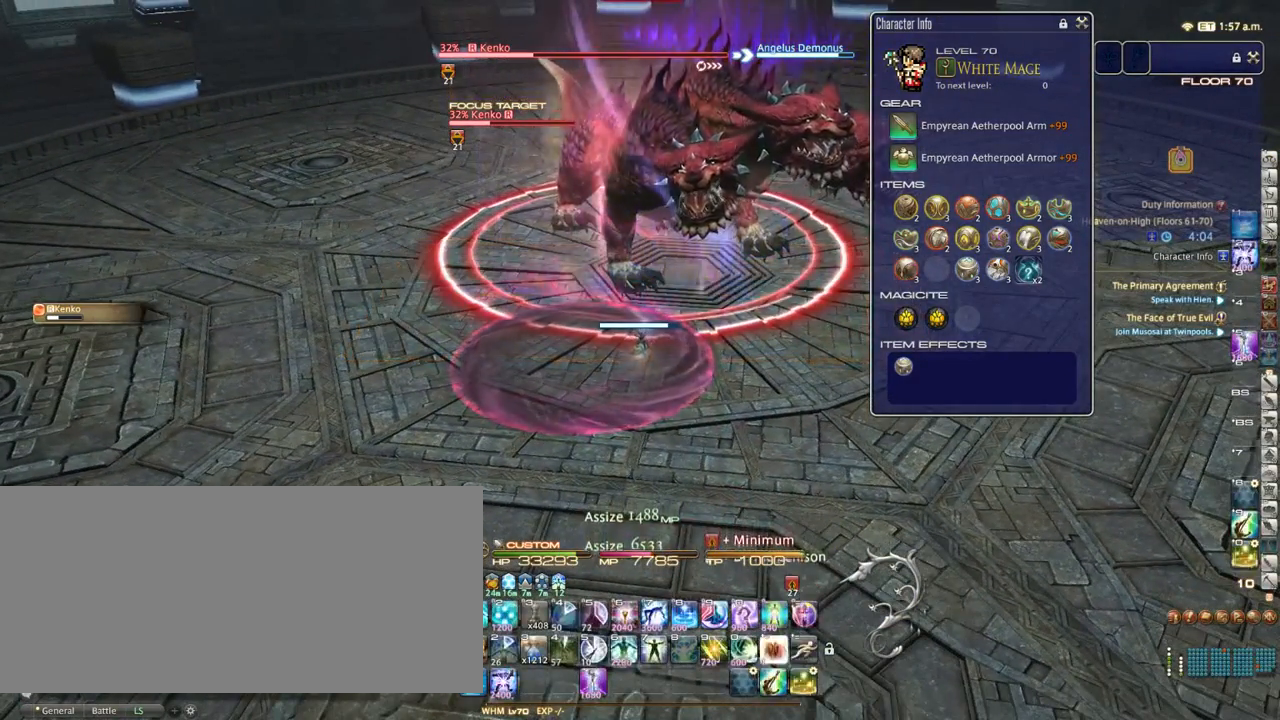
{"keys": [], "events": [[133, "1", "down"], [167, "1", "up"]]}